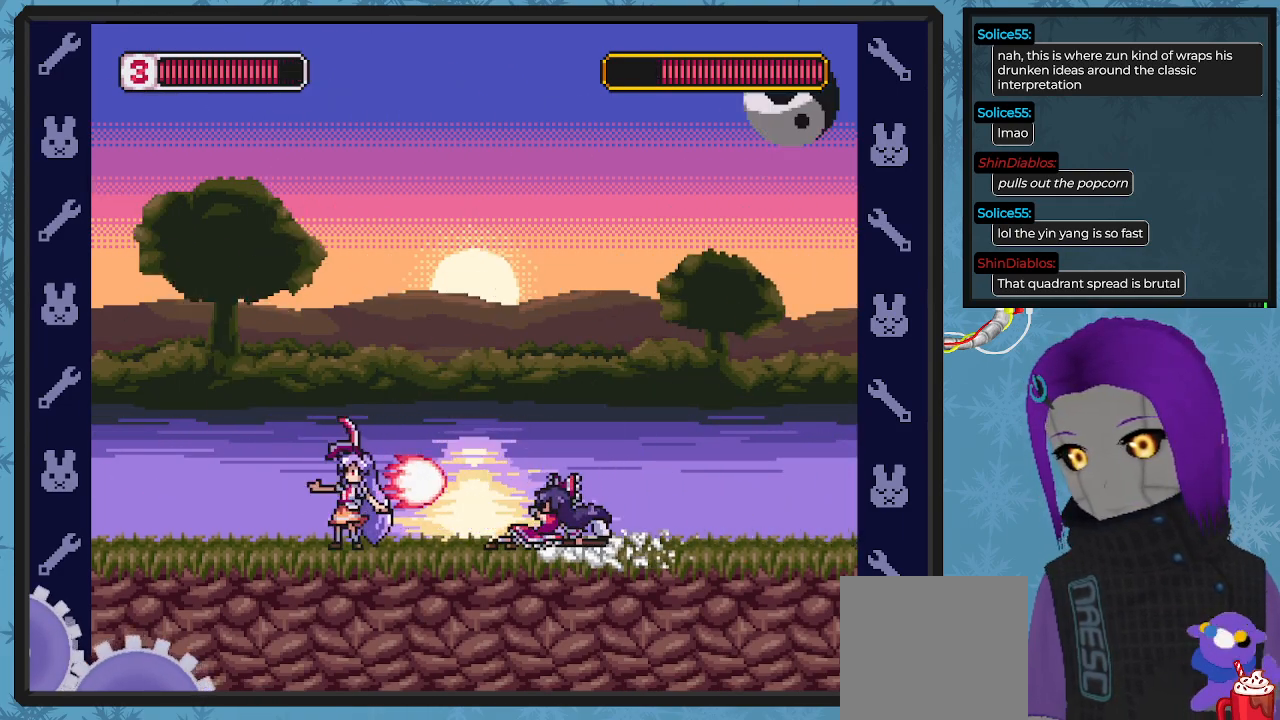
Gameplay with a controller (Xbox layout); each line is a JSON object with the inputs held at the frame after it. "events" lists button and stick changes between this image and that frame as [ms after this image, input, new state], when the widget could be followed in between. Not read: right_stick.
{"buttons": ["X", "DPAD_UP", "DPAD_LEFT"], "left_stick": "center", "events": [[500, "DPAD_UP", "down"]]}
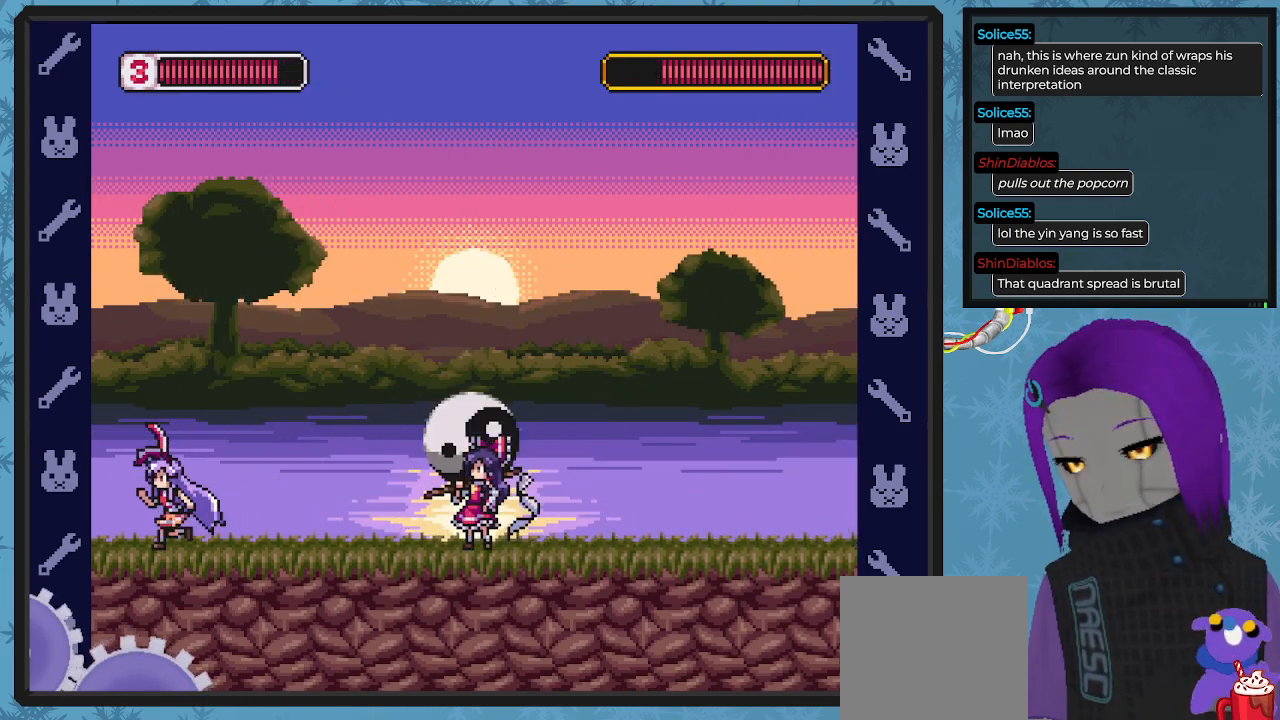
{"buttons": ["X", "DPAD_RIGHT"], "left_stick": "center", "events": [[33, "DPAD_LEFT", "up"], [33, "DPAD_UP", "up"], [133, "DPAD_RIGHT", "down"], [167, "DPAD_DOWN", "down"], [500, "DPAD_DOWN", "up"]]}
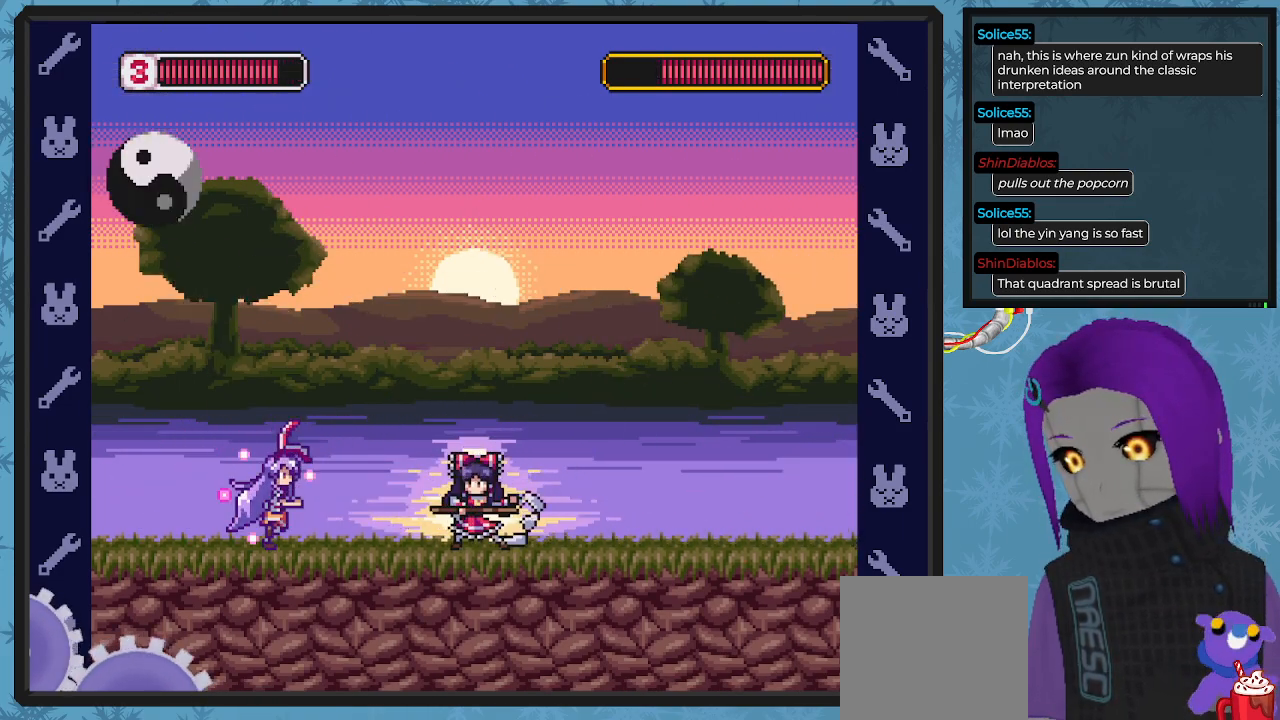
{"buttons": ["A", "X", "DPAD_DOWN", "DPAD_RIGHT"], "left_stick": "center", "events": [[100, "DPAD_DOWN", "down"], [133, "A", "down"], [300, "B", "down"], [500, "B", "up"]]}
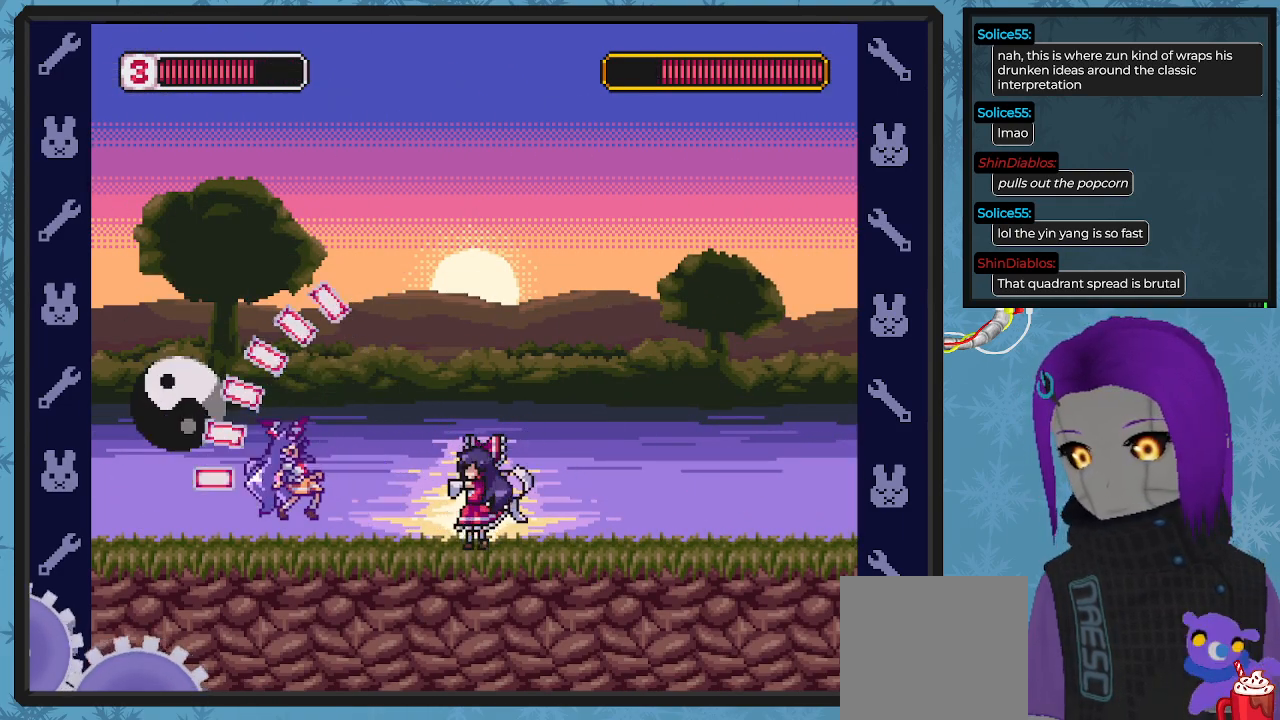
{"buttons": ["A", "B", "X", "DPAD_DOWN", "DPAD_RIGHT"], "left_stick": "center", "events": [[67, "A", "up"], [233, "A", "down"], [267, "B", "down"]]}
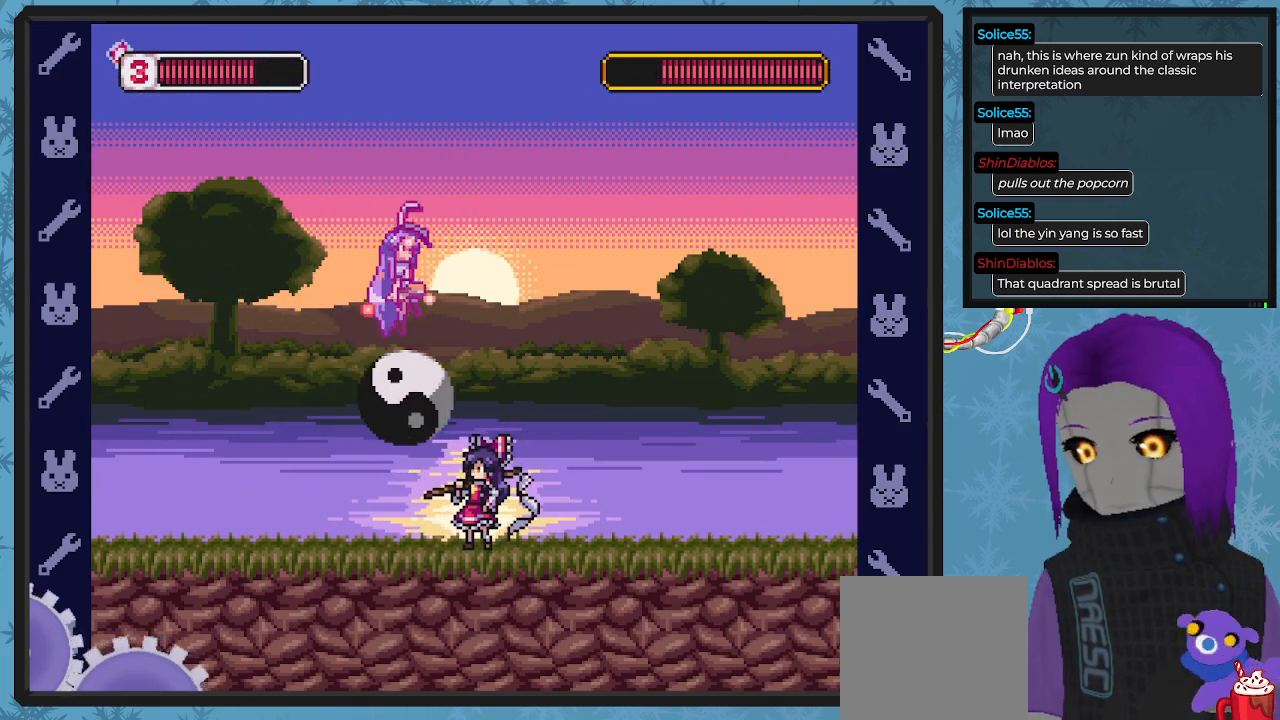
{"buttons": ["X", "DPAD_DOWN", "DPAD_RIGHT"], "left_stick": "center", "events": [[333, "A", "up"], [333, "B", "up"]]}
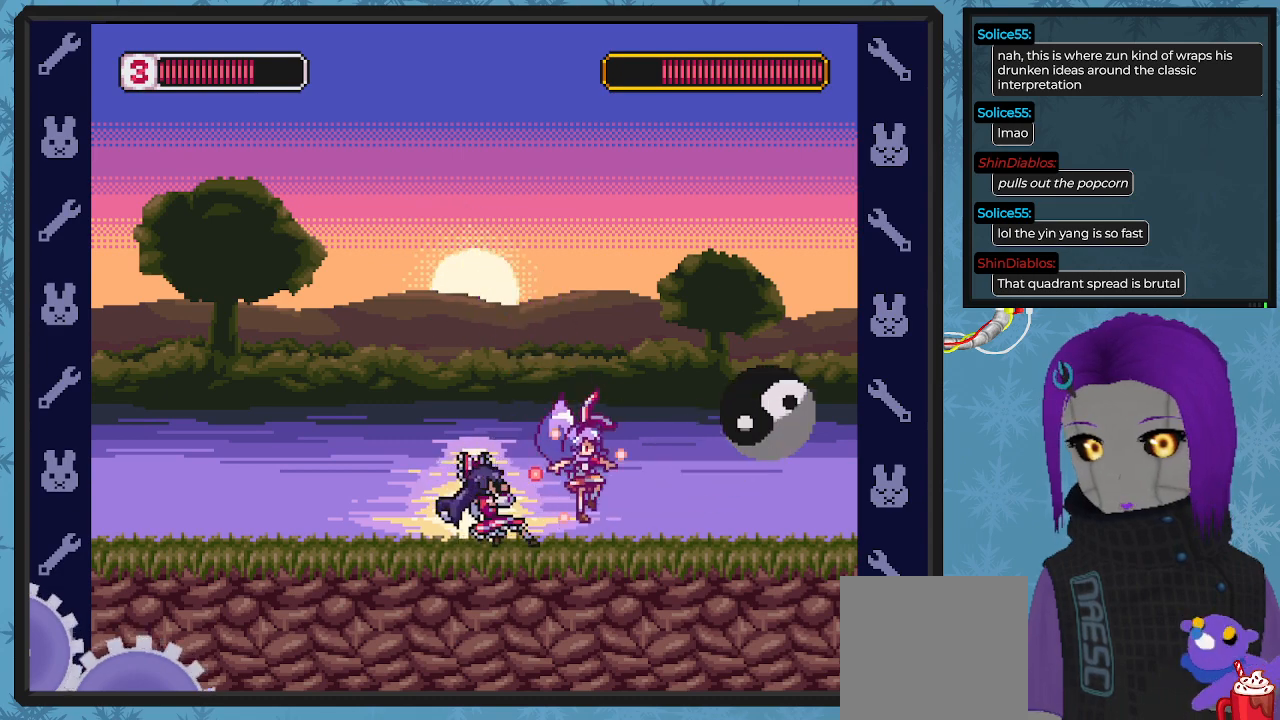
{"buttons": ["X", "DPAD_DOWN", "DPAD_RIGHT"], "left_stick": "center", "events": []}
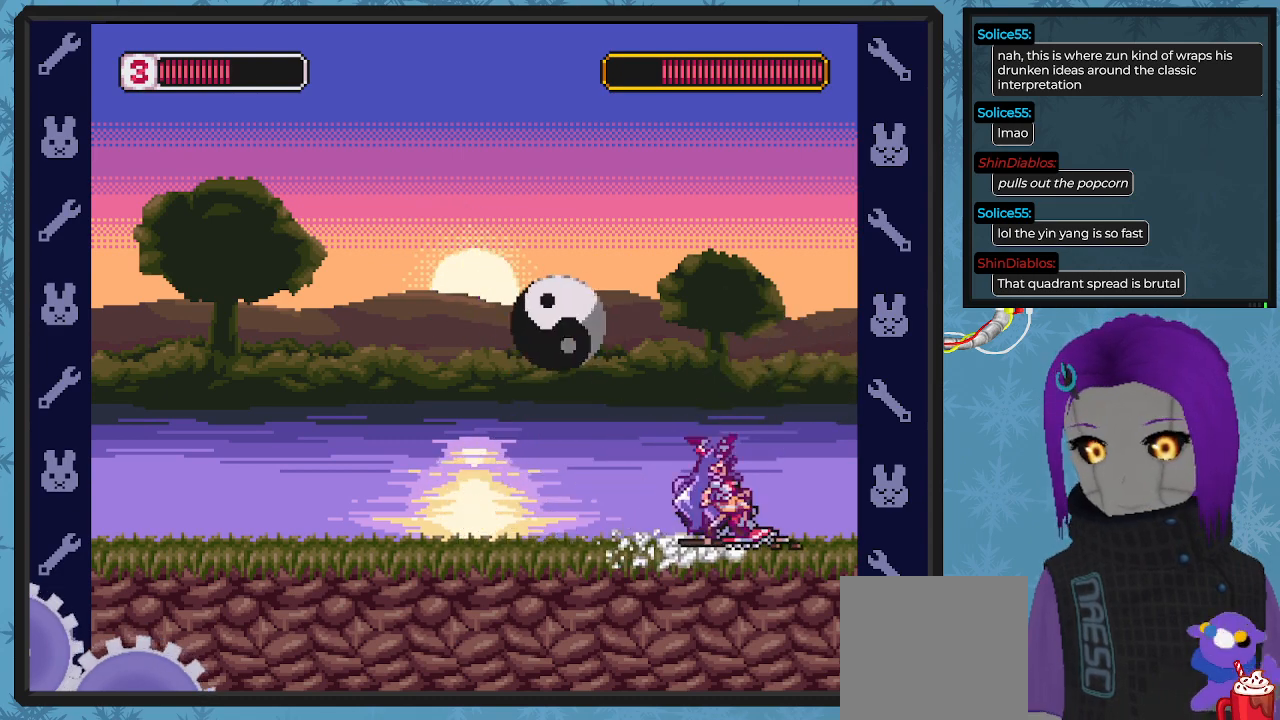
{"buttons": ["X", "DPAD_LEFT"], "left_stick": "center", "events": [[33, "A", "down"], [33, "B", "down"], [200, "DPAD_DOWN", "up"], [200, "DPAD_LEFT", "down"], [200, "DPAD_RIGHT", "up"], [333, "A", "up"], [333, "B", "up"]]}
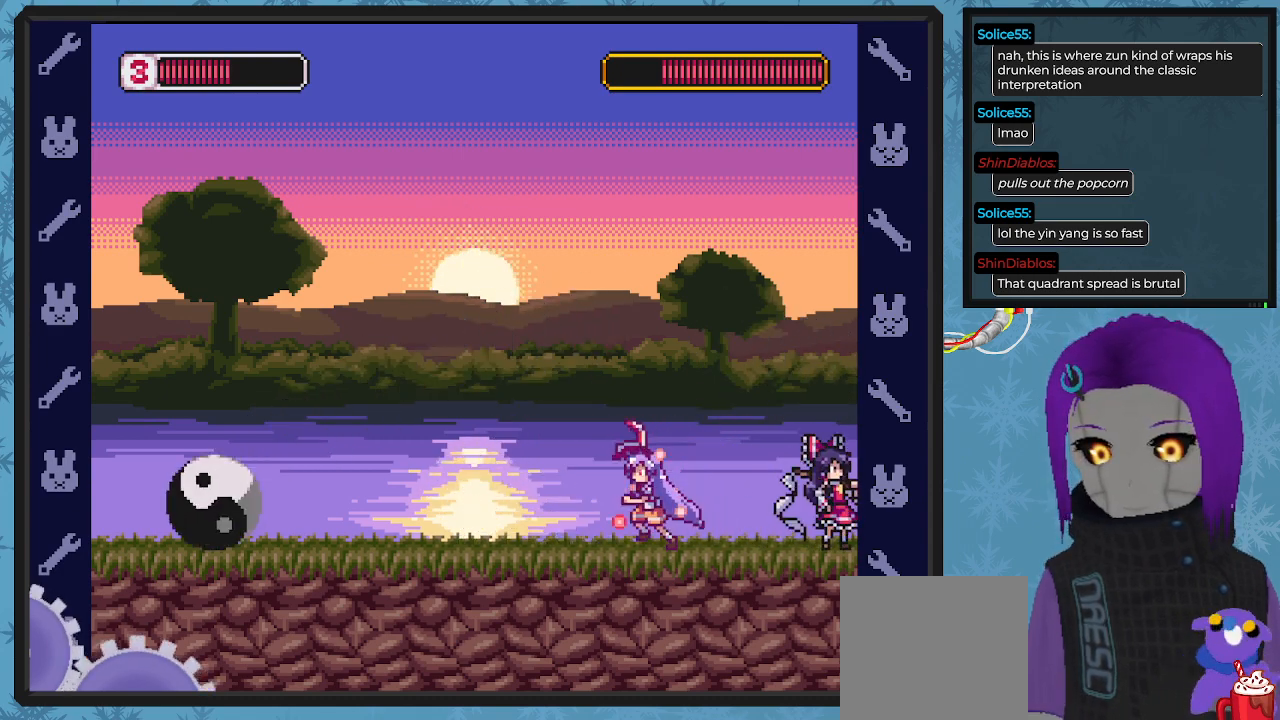
{"buttons": ["X", "DPAD_LEFT"], "left_stick": "center"}
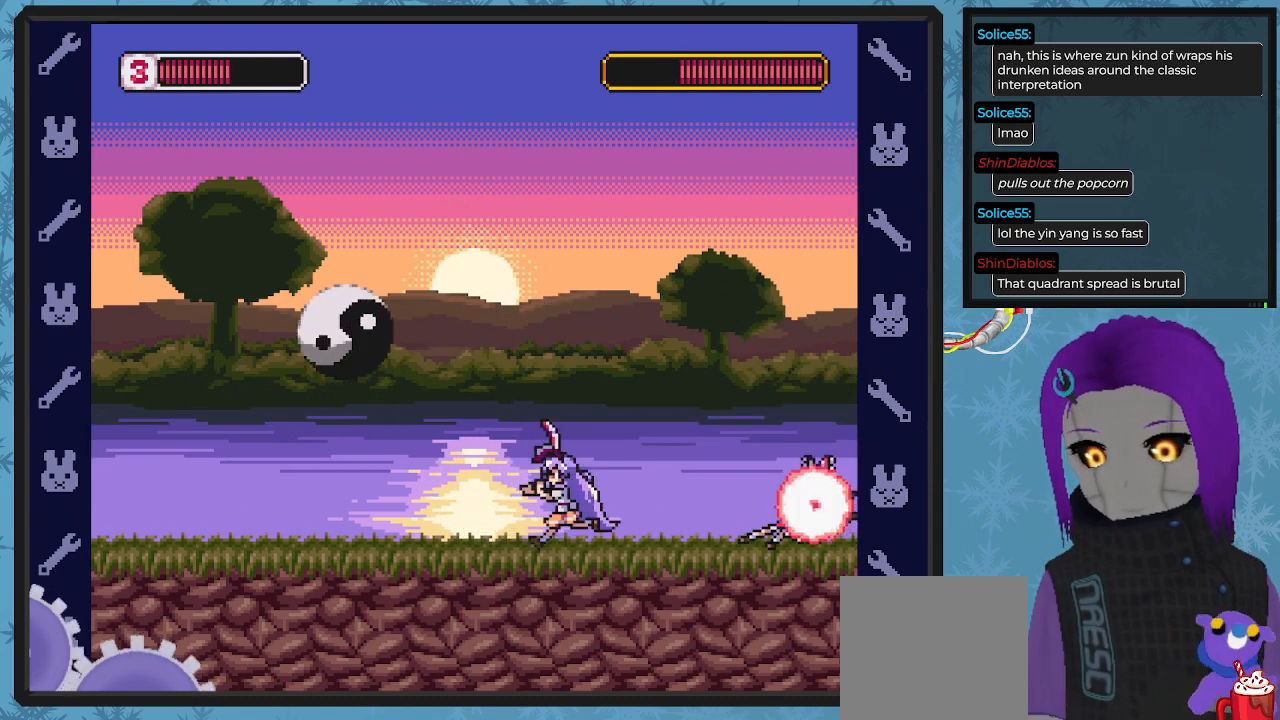
{"buttons": ["B", "DPAD_LEFT"], "left_stick": "center", "events": [[233, "B", "down"], [233, "X", "up"]]}
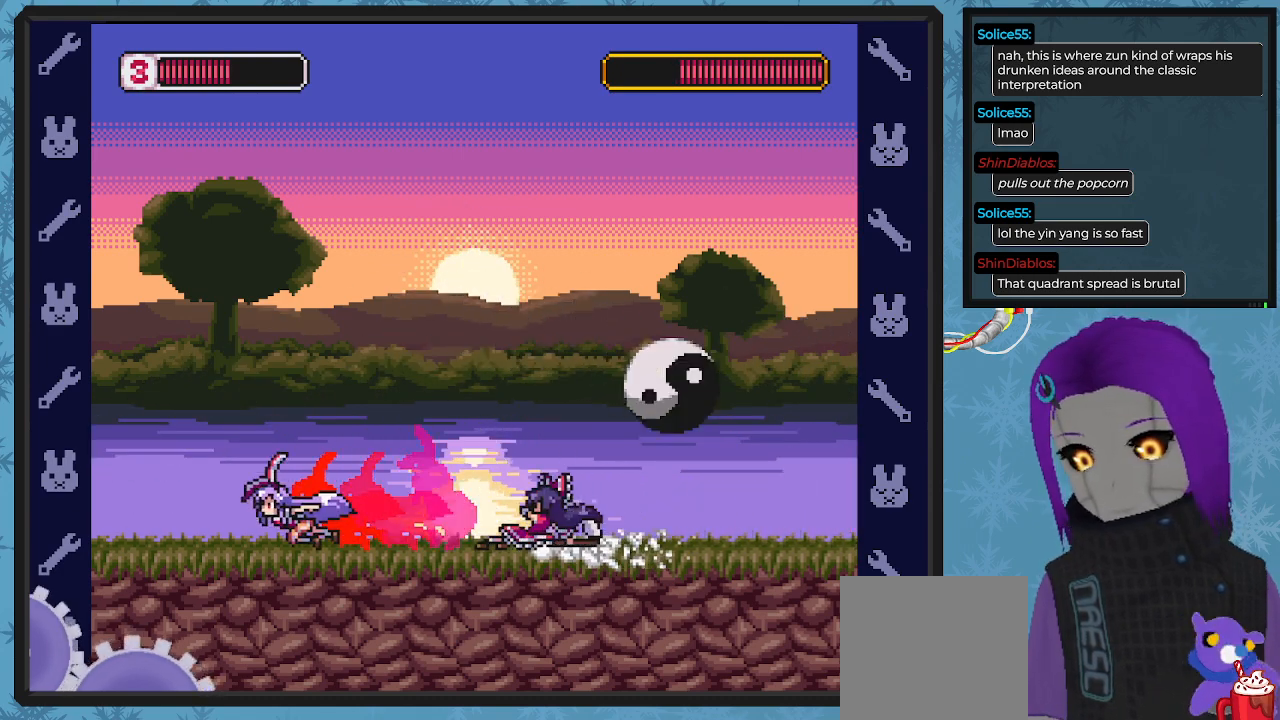
{"buttons": ["X"], "left_stick": "center", "events": [[300, "B", "up"], [300, "DPAD_LEFT", "up"], [300, "DPAD_RIGHT", "down"], [400, "DPAD_DOWN", "down"], [400, "X", "down"], [433, "DPAD_DOWN", "up"], [433, "DPAD_RIGHT", "up"]]}
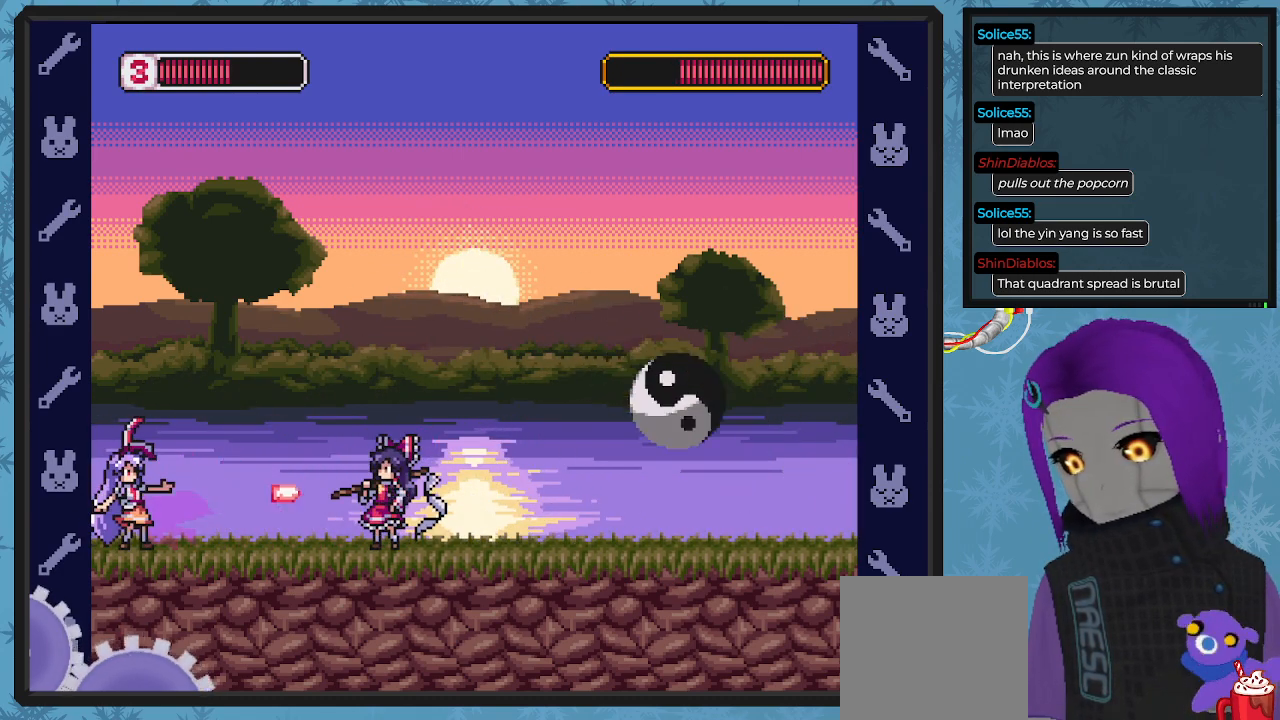
{"buttons": ["X"], "left_stick": "center", "events": [[67, "X", "up"], [100, "X", "down"]]}
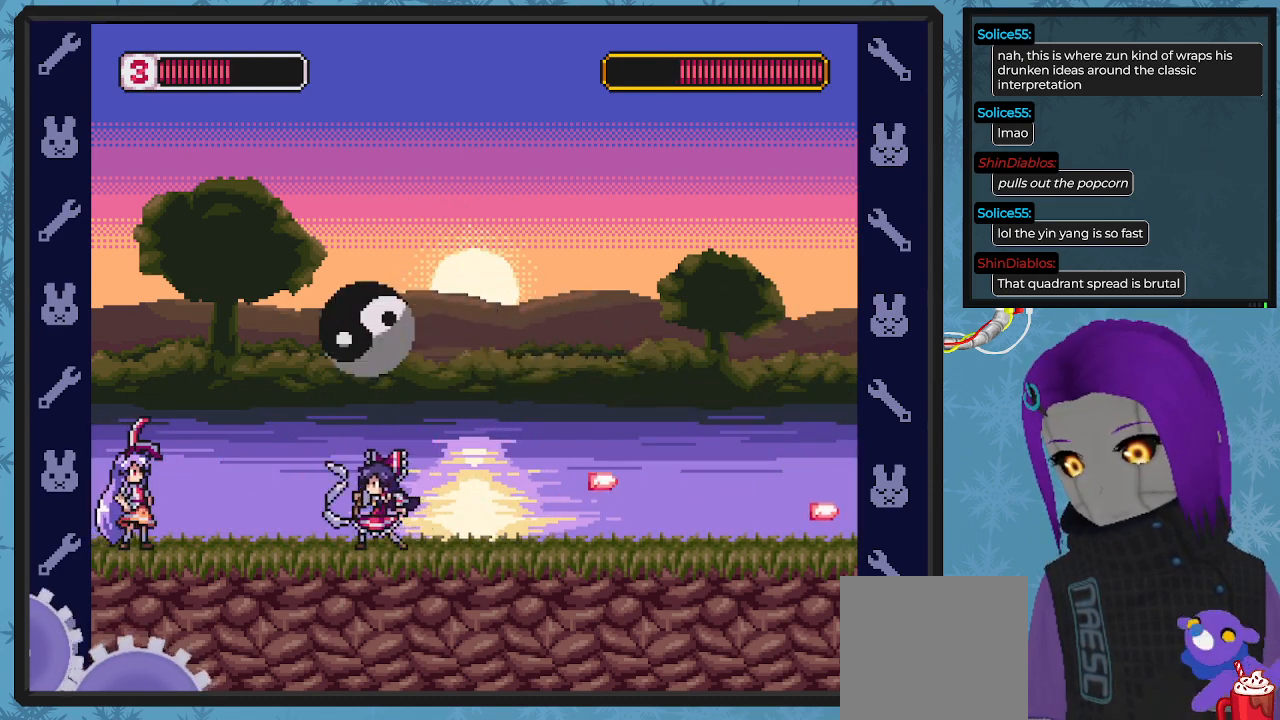
{"buttons": ["A", "X", "DPAD_LEFT"], "left_stick": "center", "events": [[67, "DPAD_LEFT", "down"], [333, "A", "down"], [400, "B", "down"], [467, "B", "up"]]}
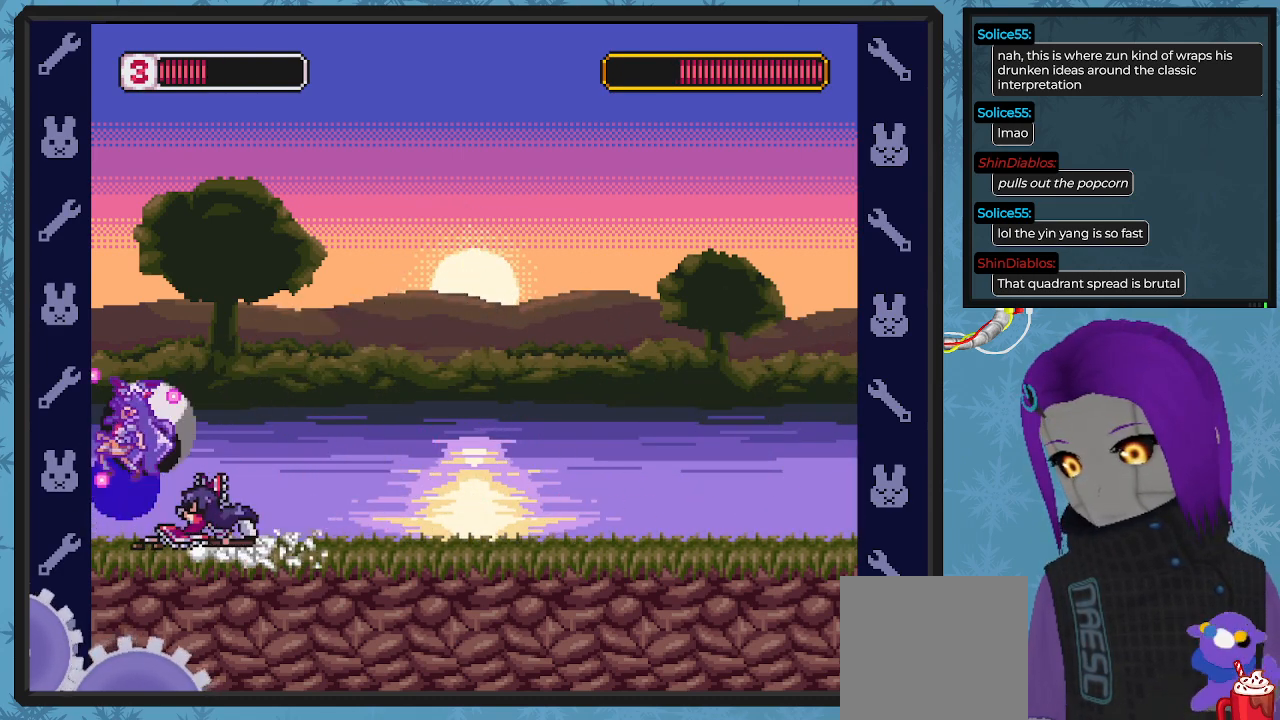
{"buttons": ["X", "DPAD_DOWN", "DPAD_RIGHT"], "left_stick": "center", "events": [[200, "A", "up"], [267, "DPAD_LEFT", "up"], [300, "DPAD_RIGHT", "down"], [400, "DPAD_DOWN", "down"]]}
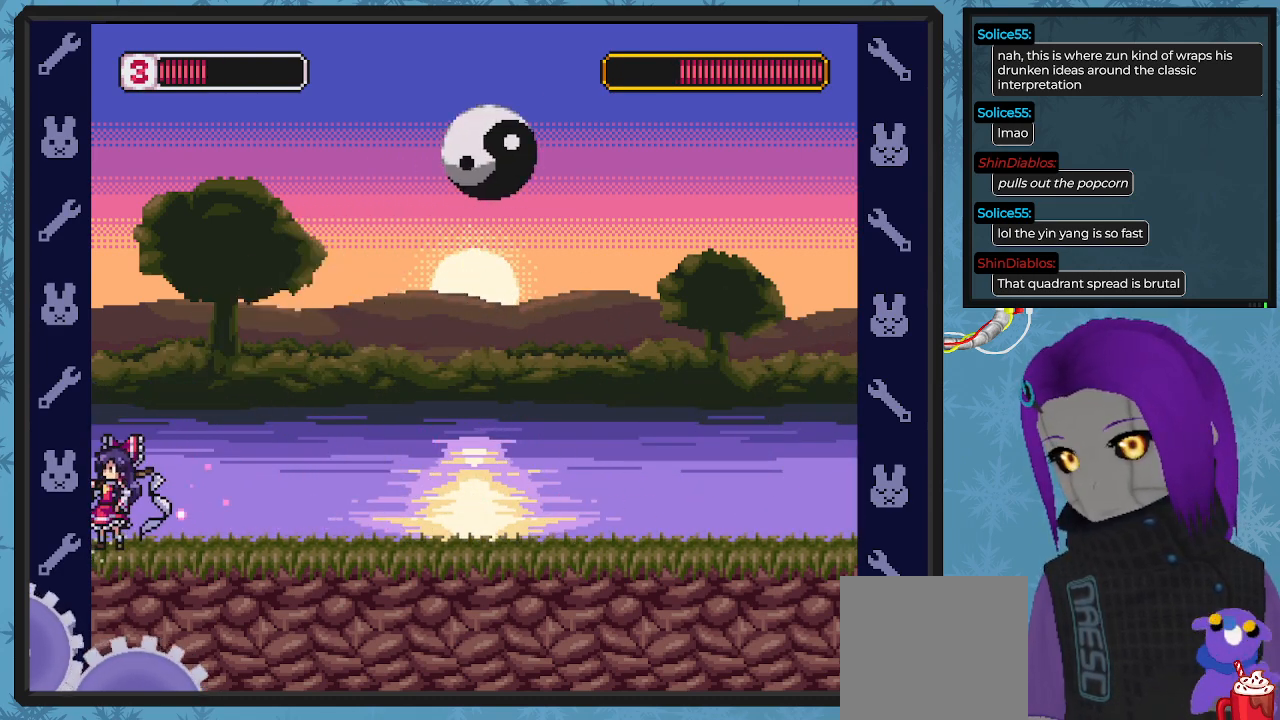
{"buttons": ["DPAD_LEFT"], "left_stick": "center", "events": [[67, "DPAD_DOWN", "up"], [467, "DPAD_RIGHT", "up"], [467, "DPAD_UP", "down"], [500, "DPAD_LEFT", "down"], [500, "DPAD_UP", "up"], [500, "X", "up"]]}
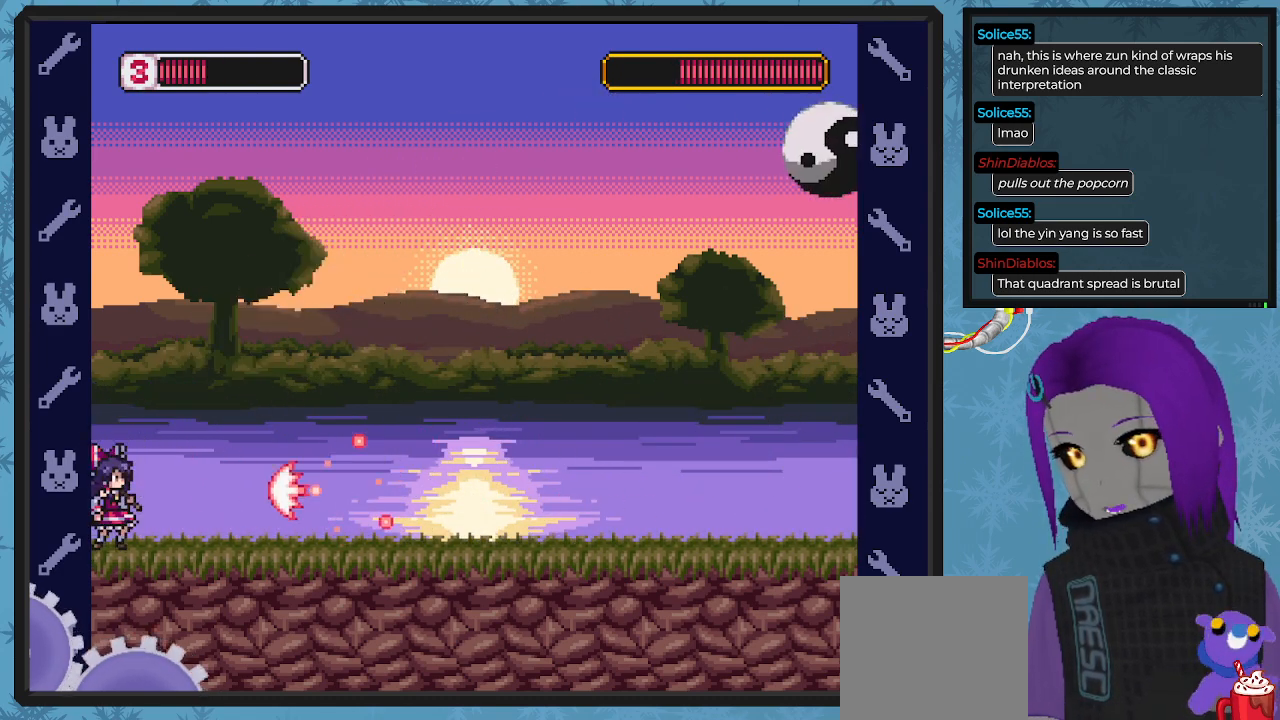
{"buttons": ["A", "B", "X", "DPAD_DOWN", "DPAD_RIGHT"], "left_stick": "center", "events": [[67, "DPAD_LEFT", "up"], [67, "DPAD_RIGHT", "down"], [67, "X", "down"], [500, "A", "down"], [500, "B", "down"], [500, "DPAD_DOWN", "down"]]}
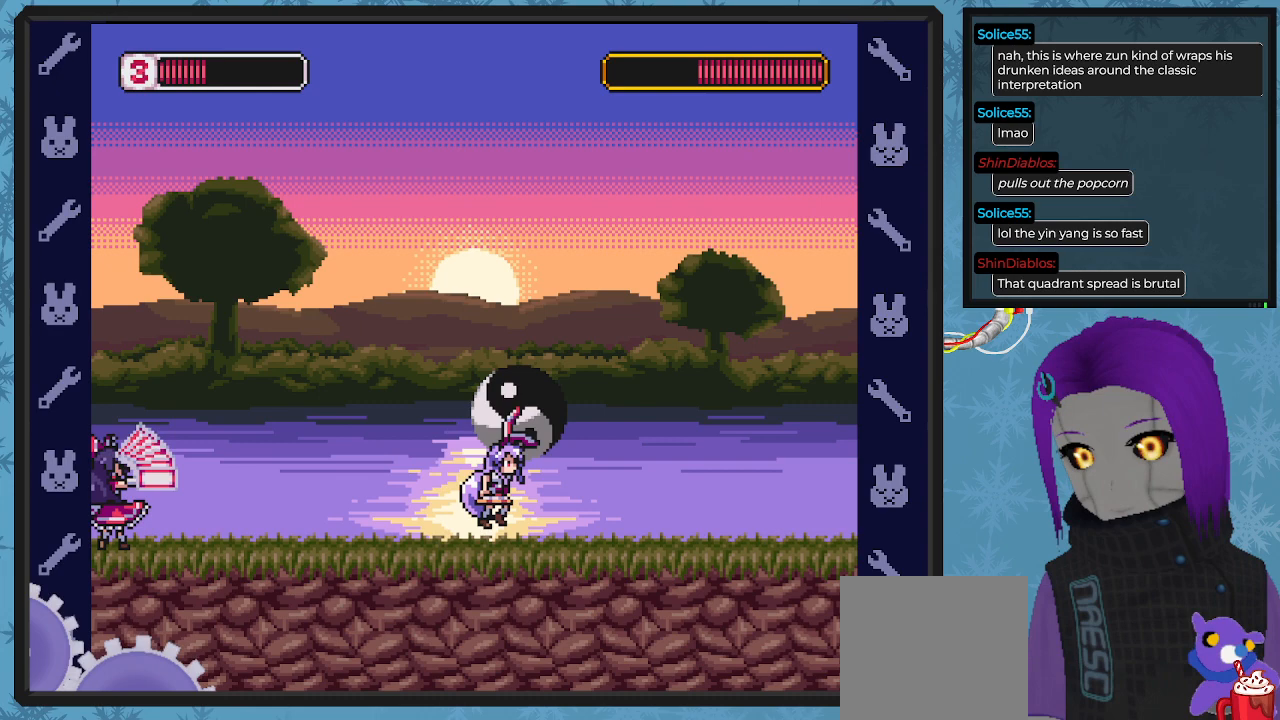
{"buttons": ["X", "DPAD_DOWN", "DPAD_RIGHT"], "left_stick": "center", "events": [[333, "A", "up"], [333, "B", "up"]]}
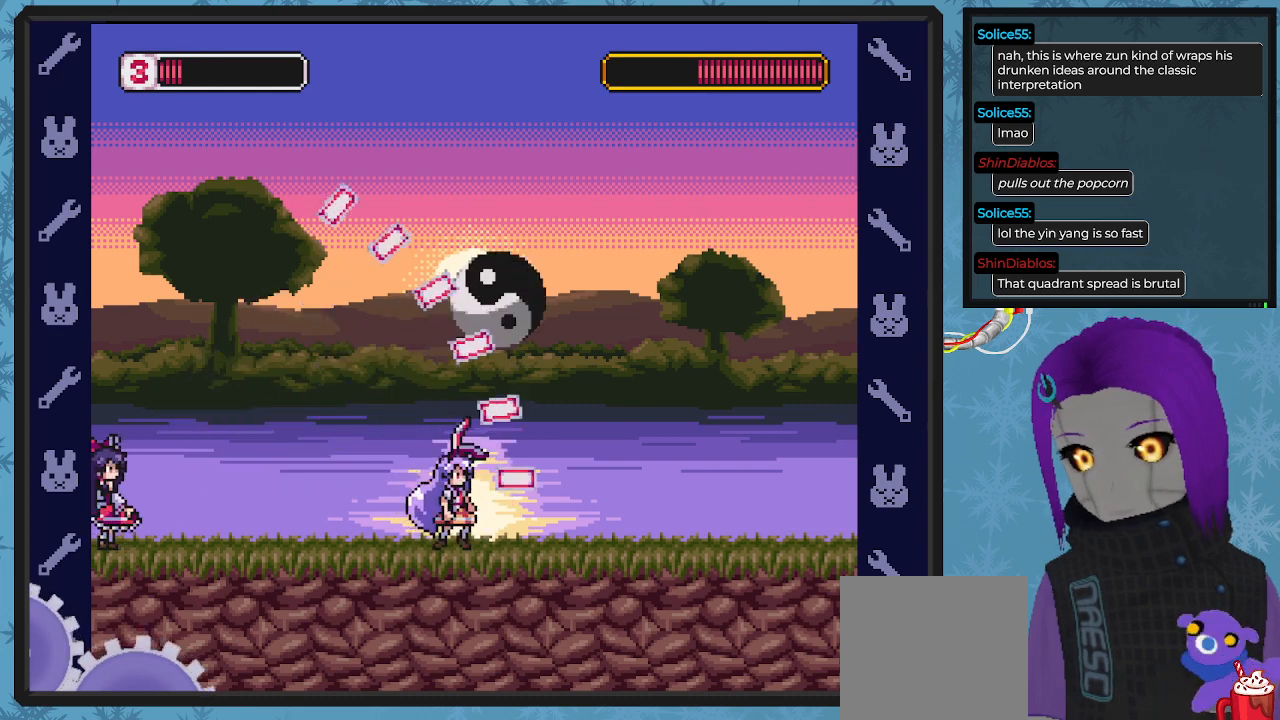
{"buttons": ["X", "DPAD_DOWN", "DPAD_RIGHT"], "left_stick": "center", "events": []}
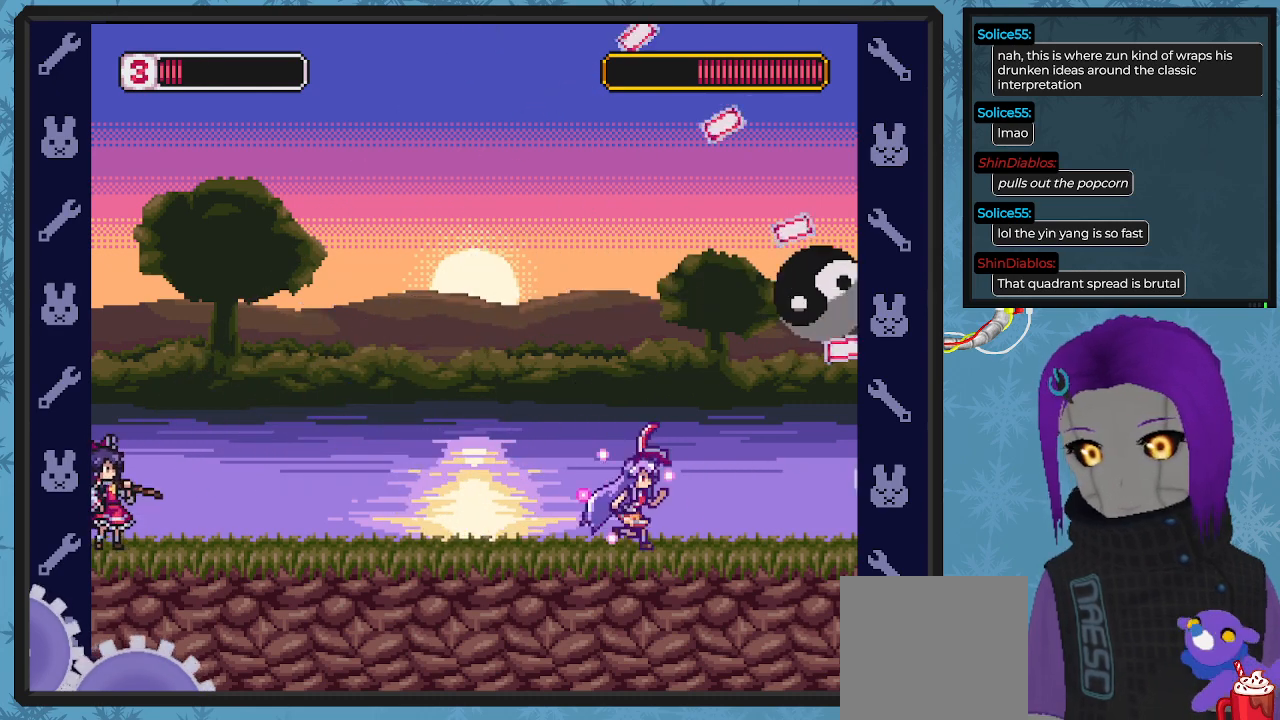
{"buttons": ["X", "DPAD_DOWN", "DPAD_RIGHT"], "left_stick": "center", "events": [[133, "DPAD_RIGHT", "up"], [167, "DPAD_DOWN", "up"], [167, "DPAD_LEFT", "down"], [200, "DPAD_DOWN", "down"], [267, "DPAD_LEFT", "up"], [267, "DPAD_RIGHT", "down"]]}
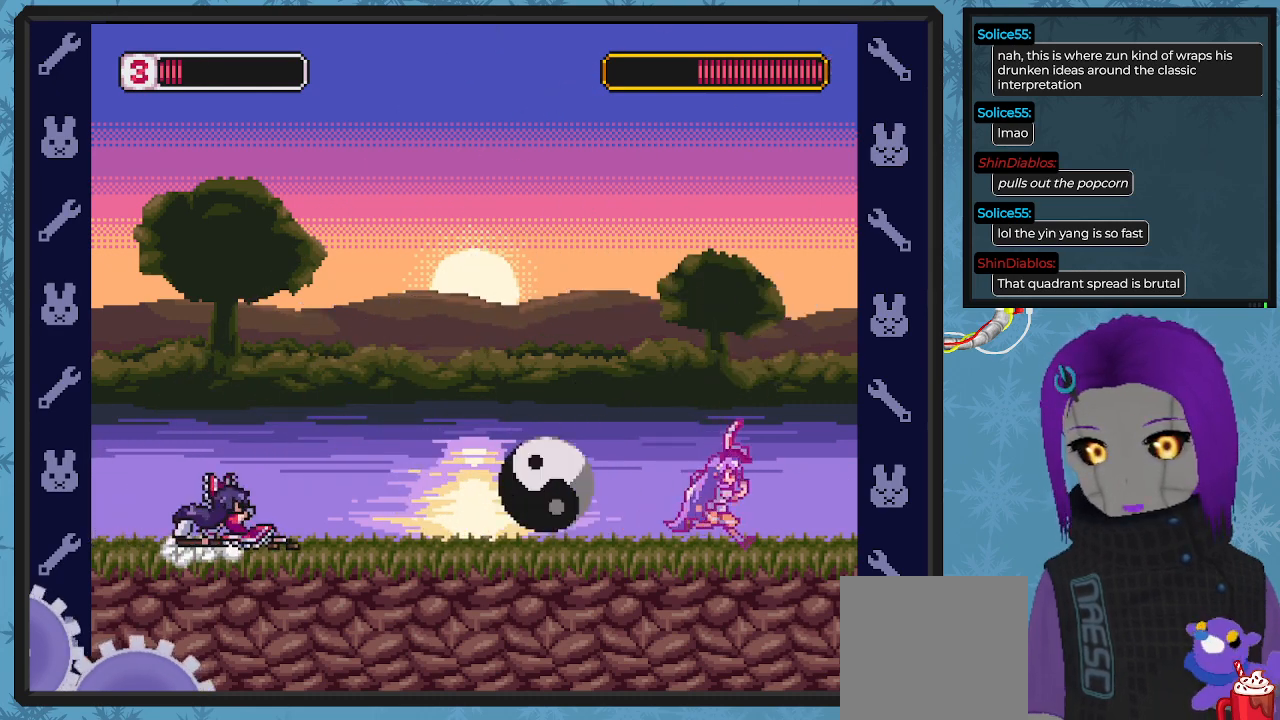
{"buttons": ["X", "DPAD_RIGHT"], "left_stick": "center", "events": [[167, "DPAD_LEFT", "down"], [167, "DPAD_RIGHT", "up"], [233, "DPAD_DOWN", "up"], [233, "X", "up"], [267, "X", "down"], [300, "DPAD_LEFT", "up"], [300, "DPAD_RIGHT", "down"]]}
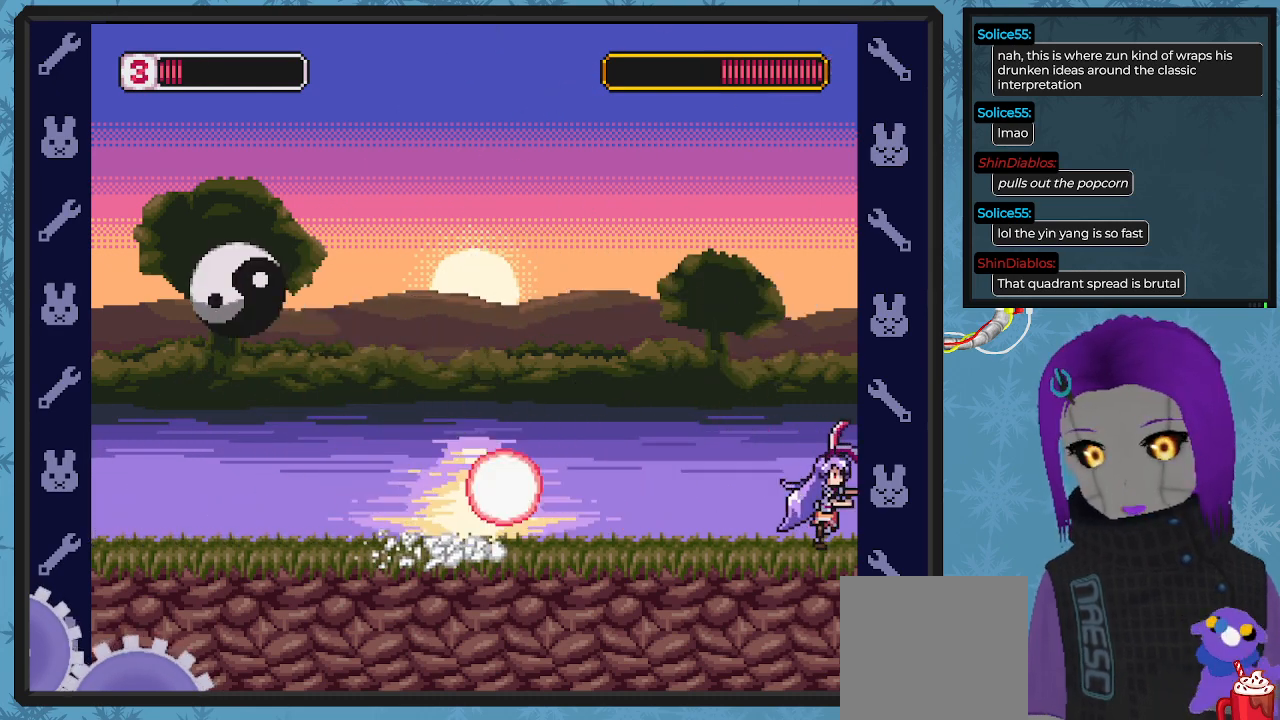
{"buttons": ["A", "X", "DPAD_UP", "DPAD_LEFT"], "left_stick": "center", "events": [[133, "DPAD_RIGHT", "up"], [333, "DPAD_LEFT", "down"], [467, "A", "down"], [500, "DPAD_UP", "down"]]}
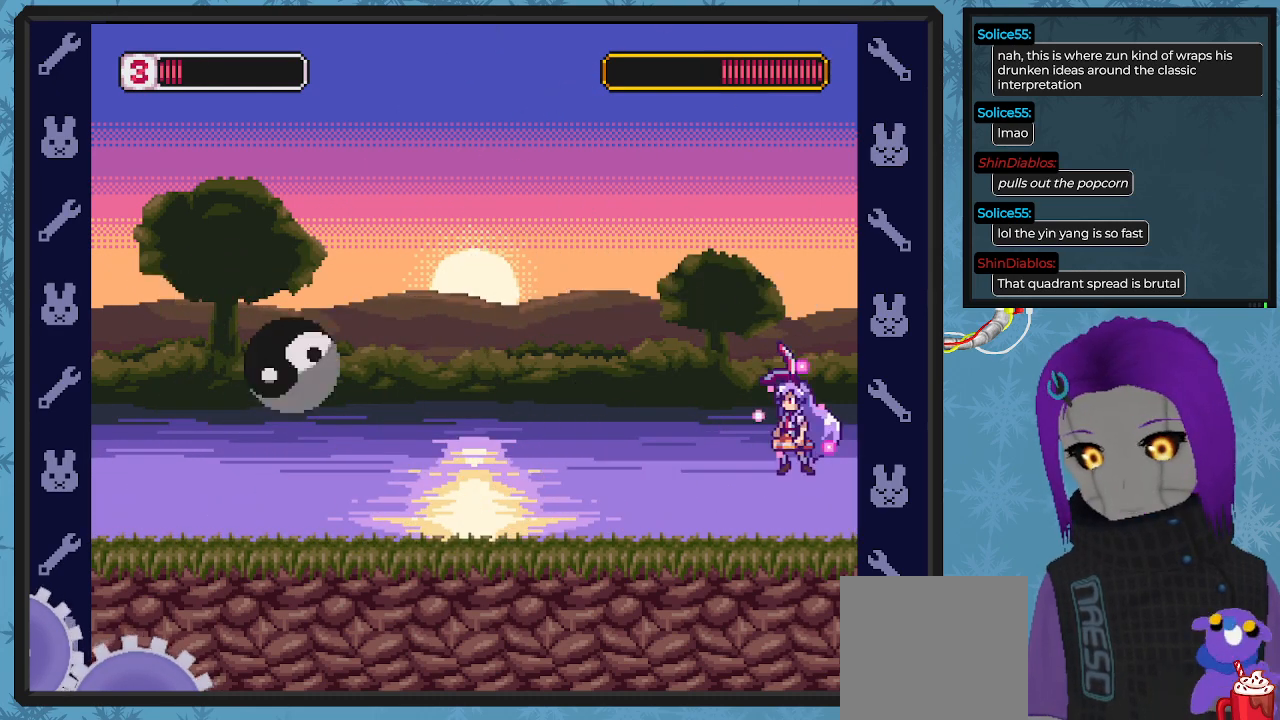
{"buttons": ["X"], "left_stick": "center", "events": [[67, "A", "up"], [67, "DPAD_LEFT", "up"], [100, "DPAD_UP", "up"], [133, "DPAD_RIGHT", "down"], [367, "DPAD_RIGHT", "up"]]}
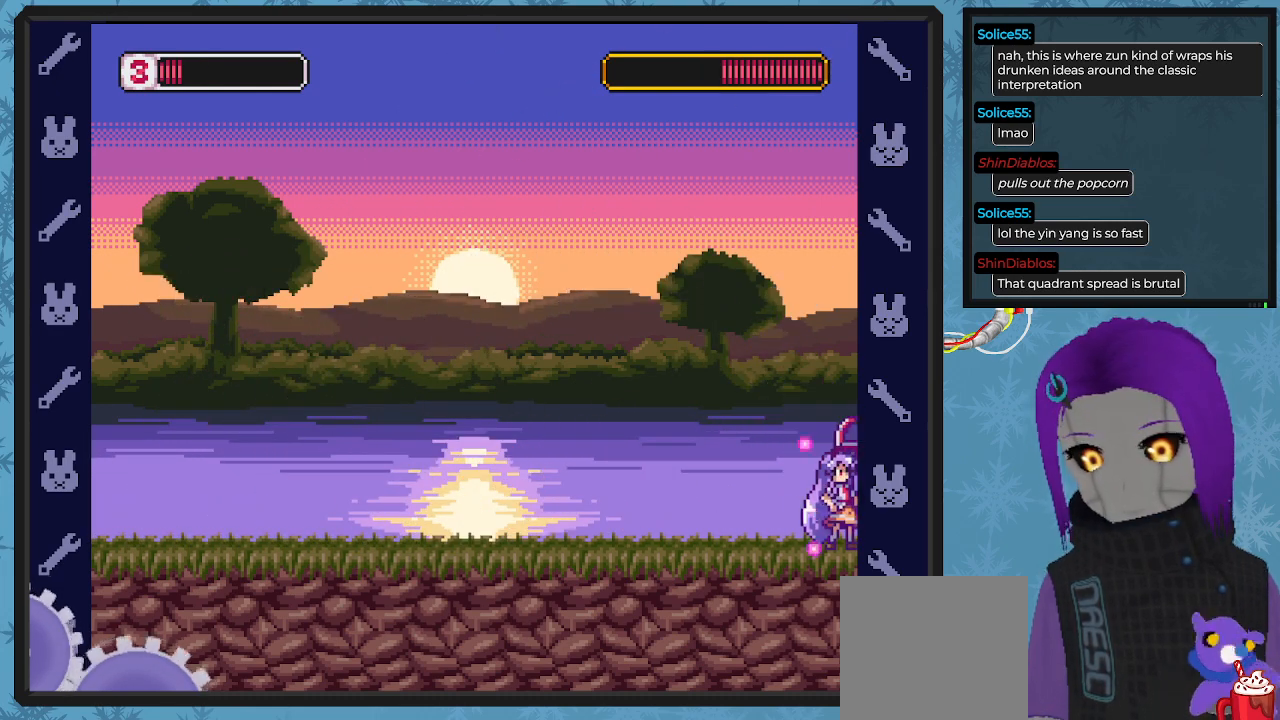
{"buttons": [], "left_stick": "center", "events": [[33, "X", "up"]]}
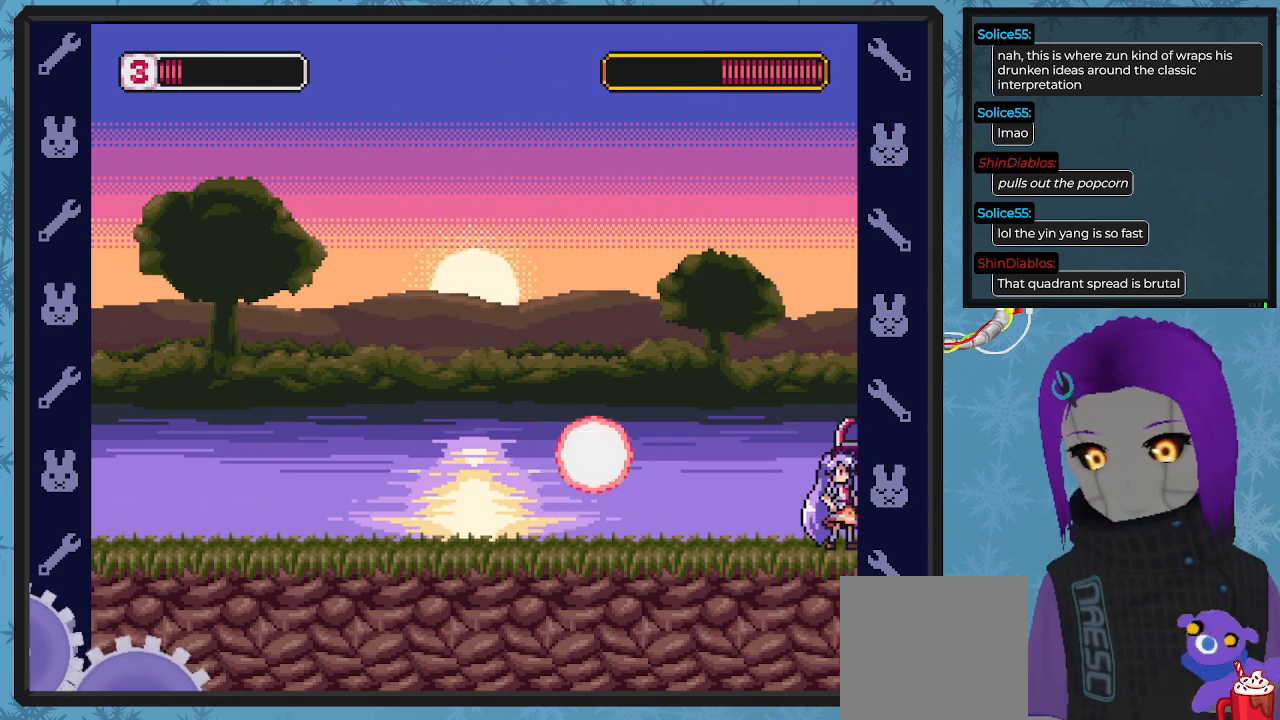
{"buttons": ["A"], "left_stick": "center", "events": [[267, "A", "down"]]}
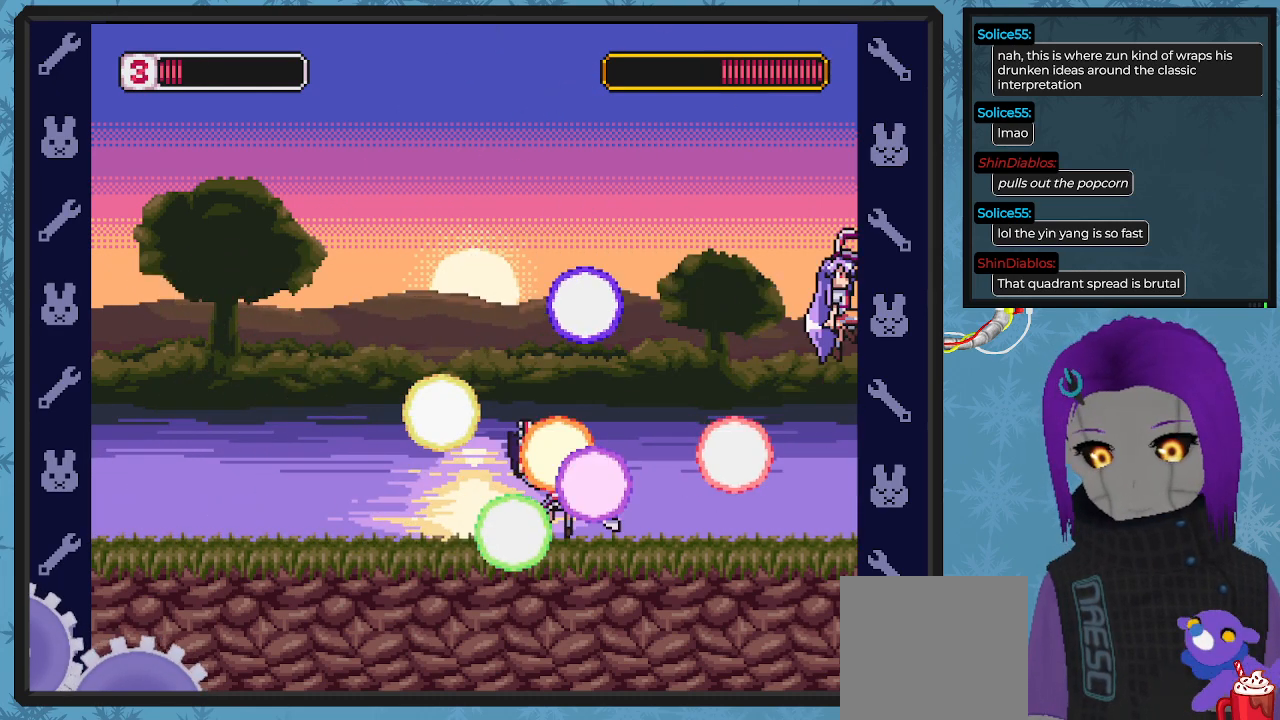
{"buttons": ["DPAD_RIGHT"], "left_stick": "center", "events": [[33, "DPAD_LEFT", "down"], [433, "DPAD_LEFT", "up"], [433, "DPAD_RIGHT", "down"], [500, "A", "up"]]}
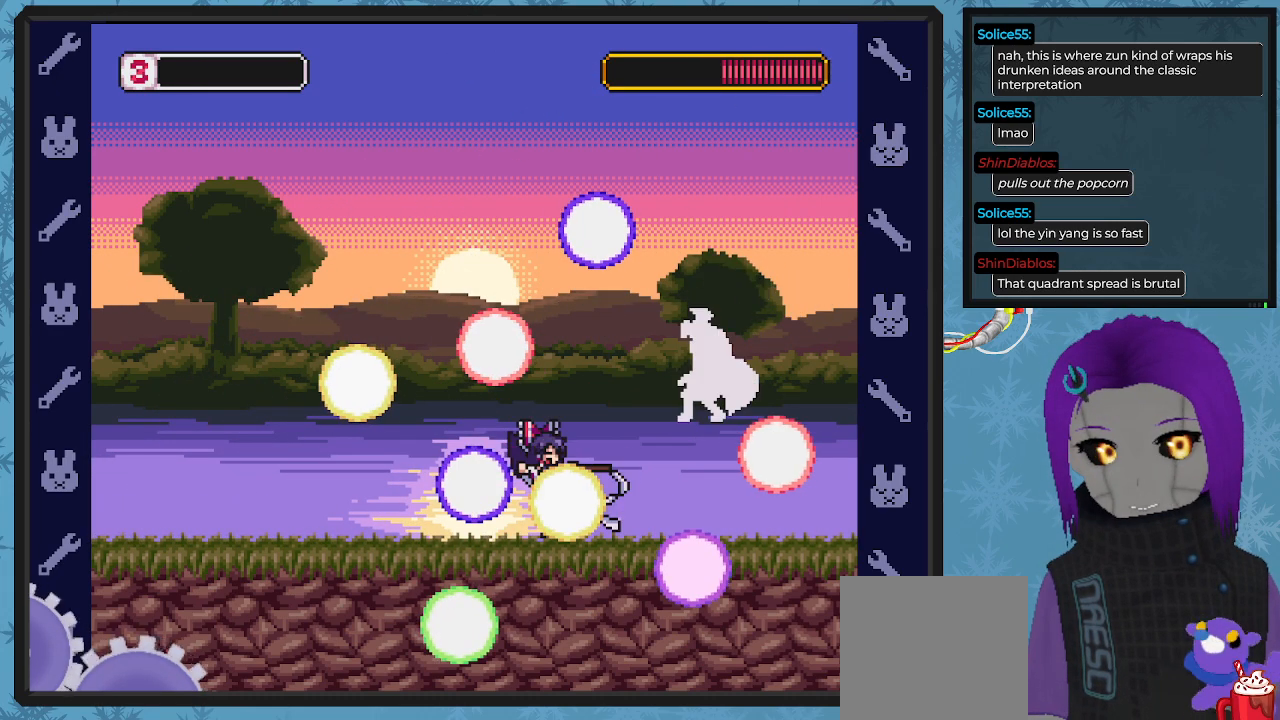
{"buttons": [], "left_stick": "center", "events": [[100, "DPAD_RIGHT", "up"], [200, "DPAD_LEFT", "down"], [333, "DPAD_LEFT", "up"]]}
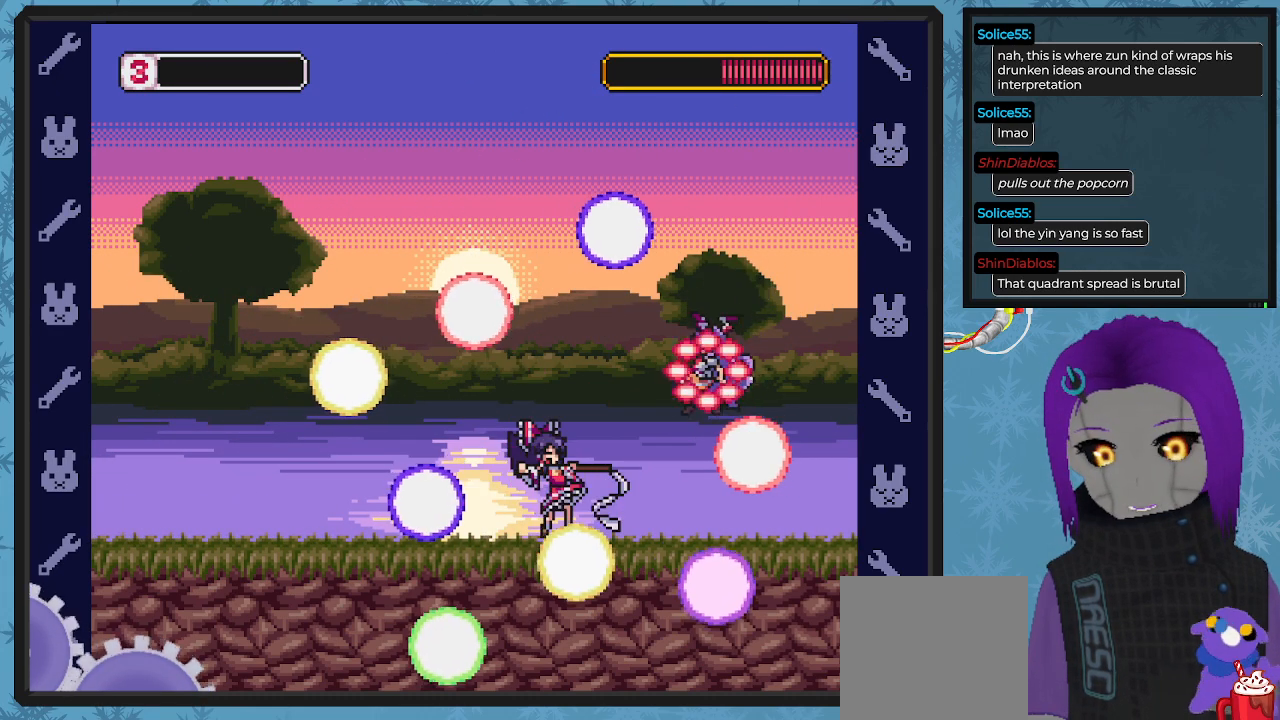
{"buttons": ["DPAD_LEFT"], "left_stick": "center", "events": [[133, "DPAD_LEFT", "down"]]}
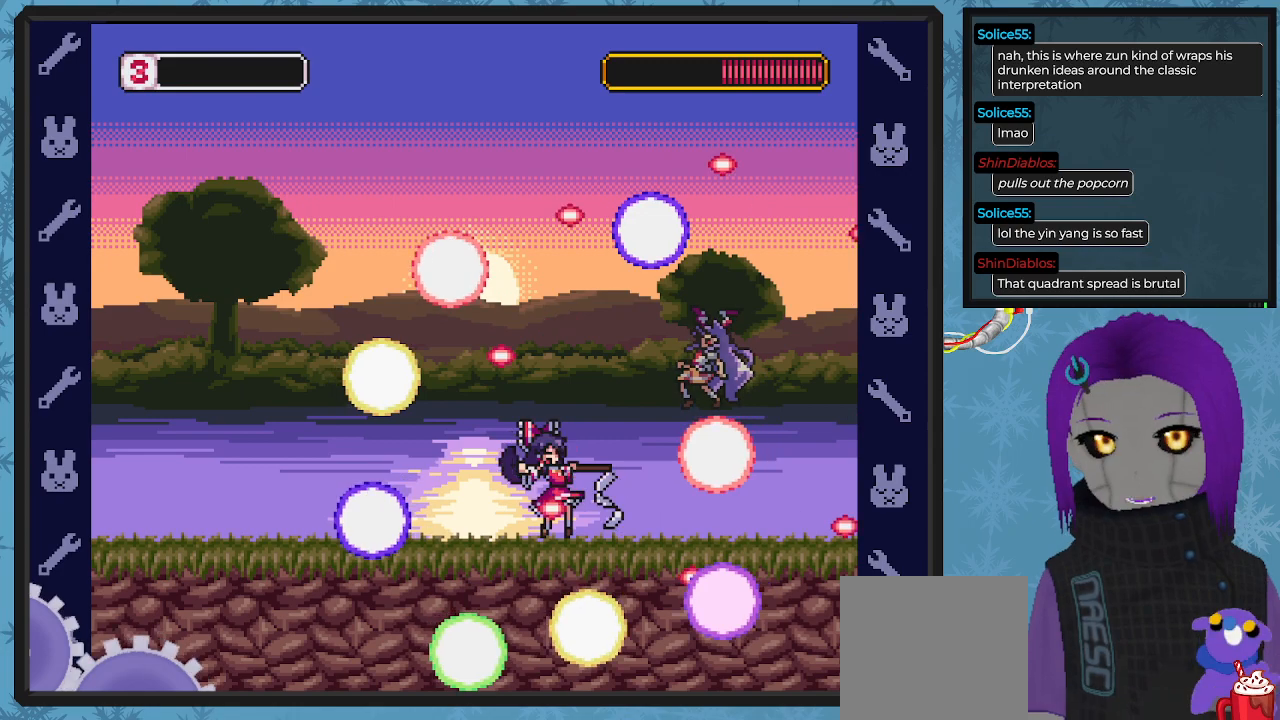
{"buttons": [], "left_stick": "center", "events": [[133, "DPAD_LEFT", "up"]]}